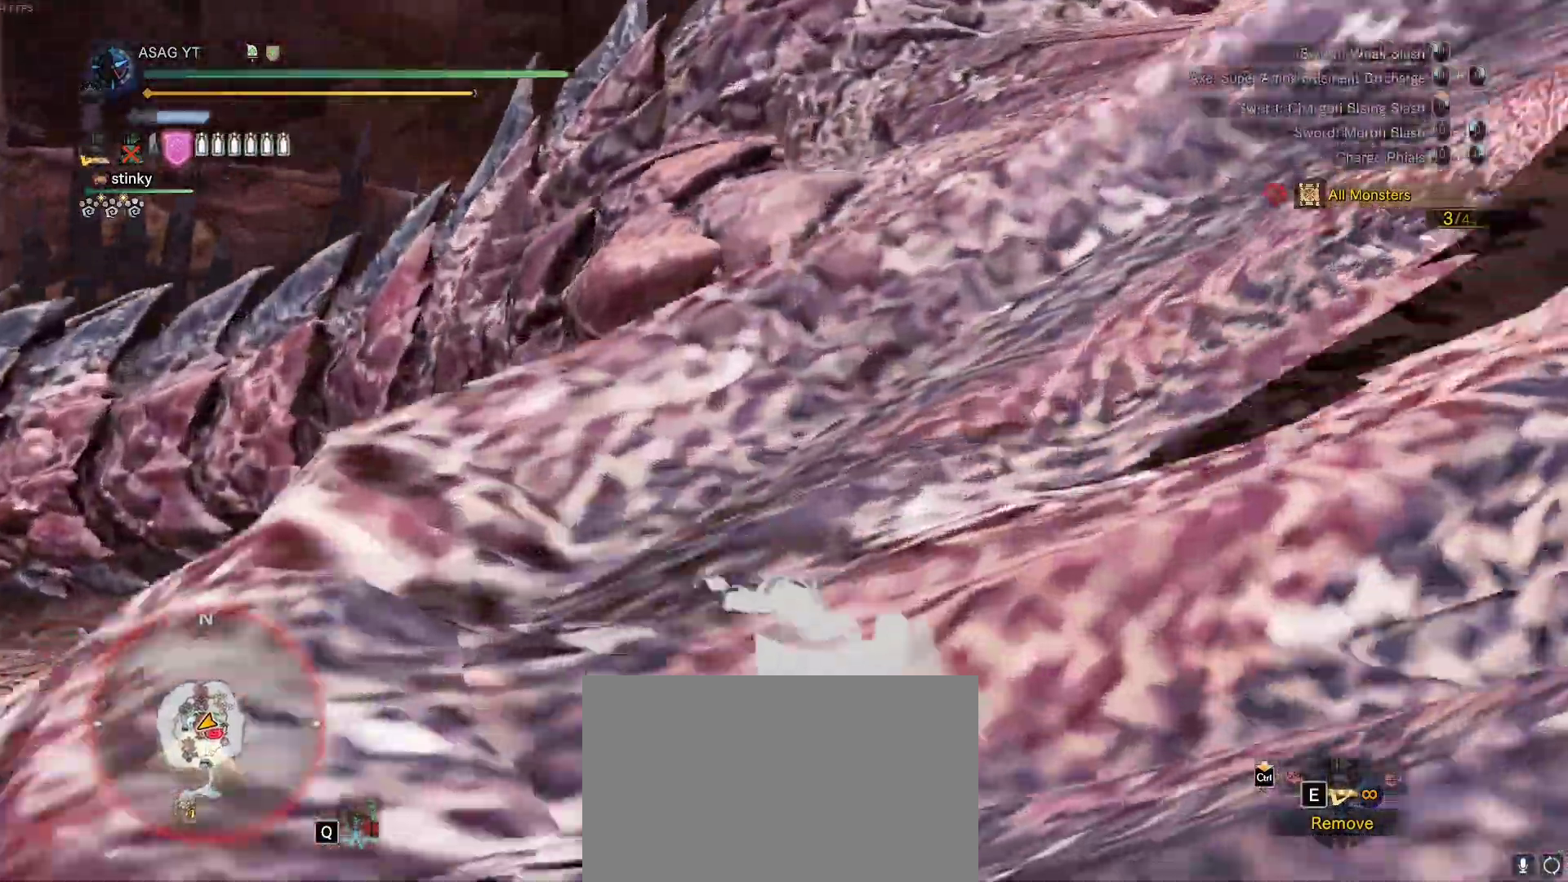
Gameplay with keyboard and mouse; each line is a JSON object with the keys and mouse buttons held at the frame after it. "events" lists presses ("down") and releases ("up") of "1", "2", "3", "4", "5", "a", "alt", "c", "caps_lock", "ctrl", "d", "e", "f", "g", "q", "r", "s", "shift", "space", "t", "tab", "v", "w", "x", "z", "mouse_left", "mouse_wheel" and "mouse_right" between this image and that frame as [ms after this image, input, new state], when the widget could be followed in between. "mouse_left", "mouse_wheel", "mouse_right" = the "left", "wheel", "right" buttons of the "mouse" list. No other keys are recorded. "wheel" means that the mouse wheel is clicked or scrolled. Not read: mouse_move.
{"keys": ["d", "space", "w"], "mouse": [], "events": [[333, "d", "down"], [483, "space", "down"]]}
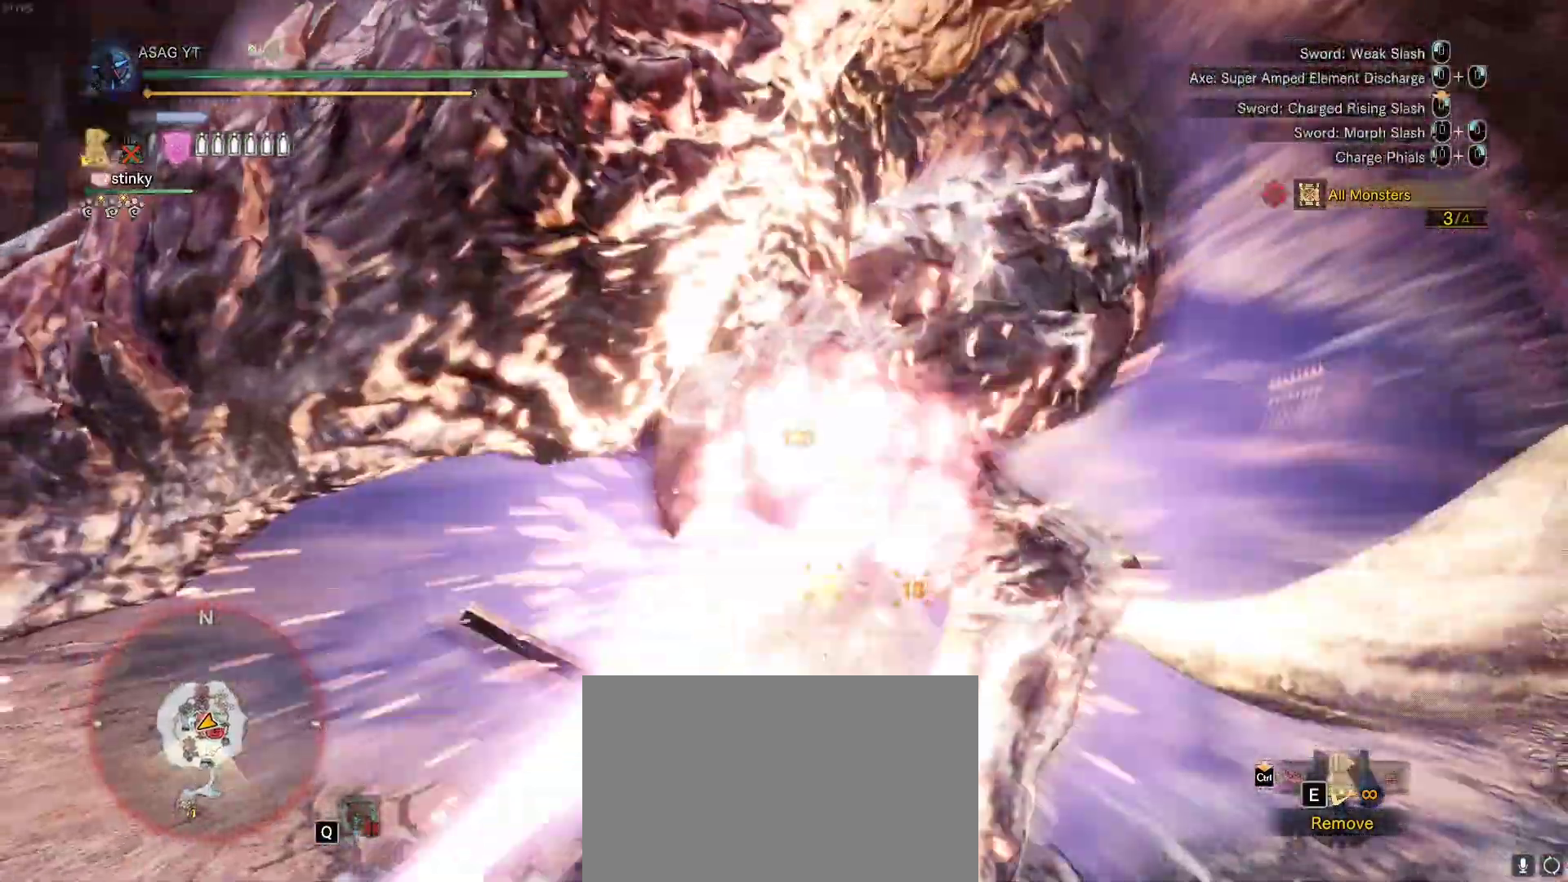
{"keys": ["d", "w"], "mouse": [], "events": [[83, "space", "up"], [167, "space", "down"], [267, "space", "up"], [400, "space", "down"], [500, "space", "up"]]}
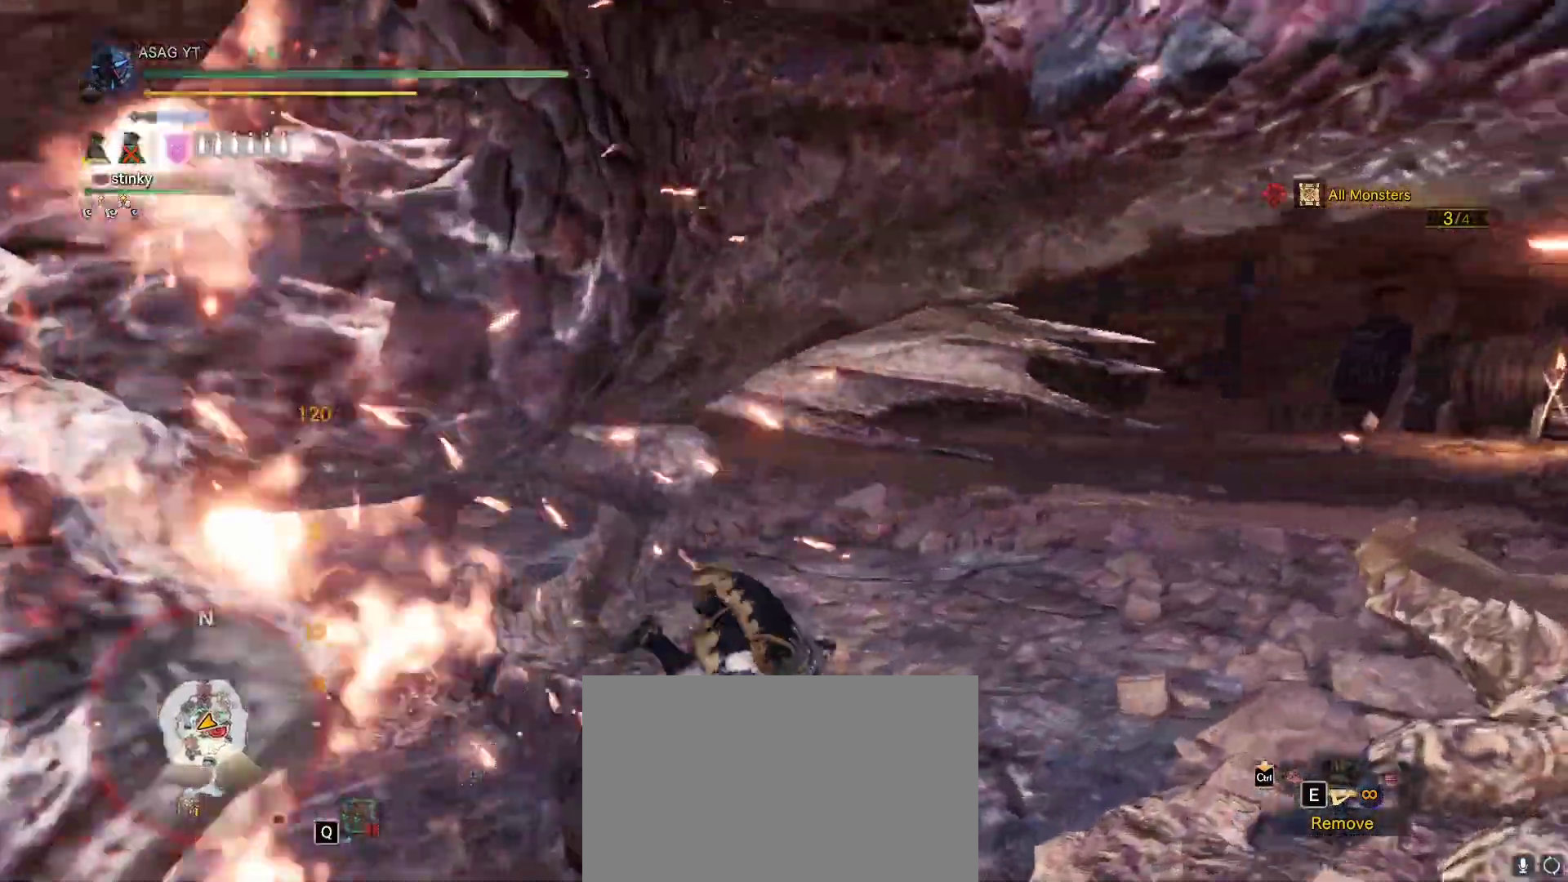
{"keys": ["d", "shift", "w"], "mouse": [], "events": [[350, "shift", "down"]]}
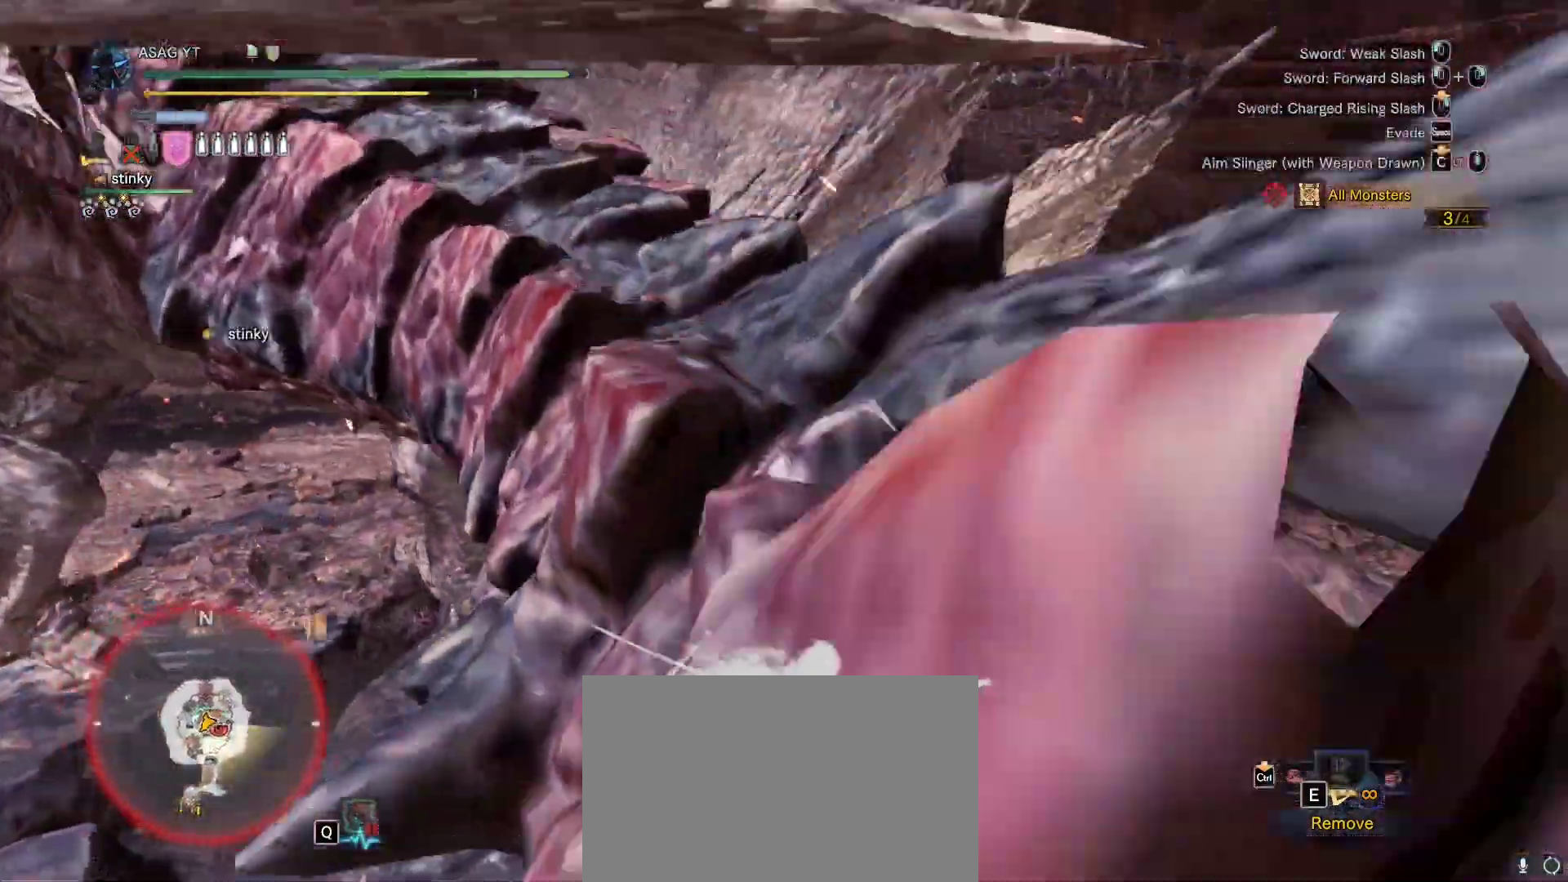
{"keys": ["d", "shift"], "mouse": [], "events": [[250, "w", "up"]]}
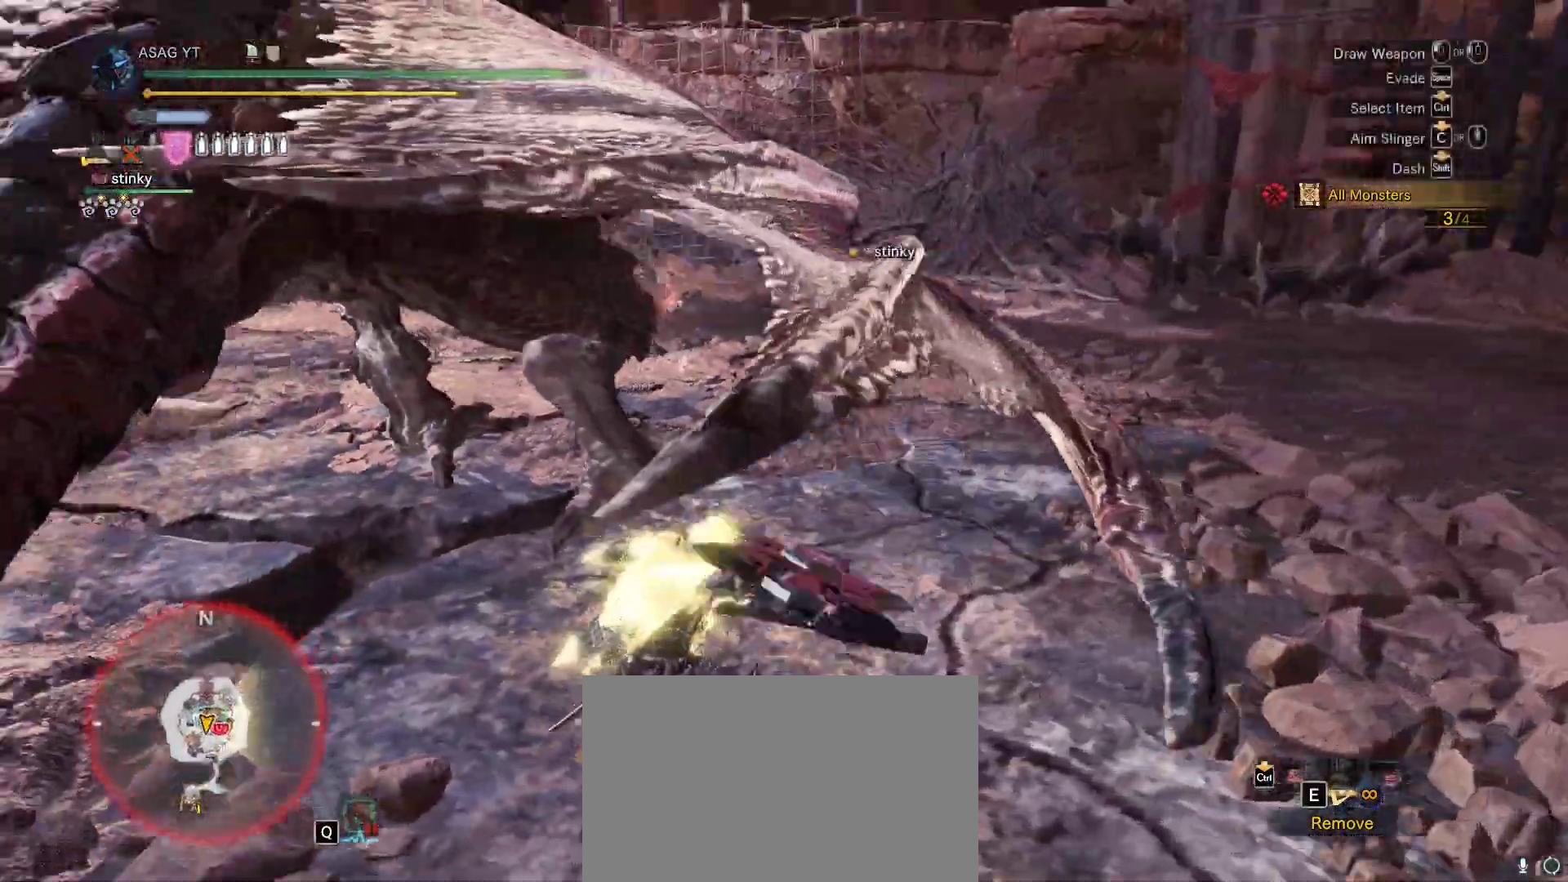
{"keys": ["d", "shift"], "mouse": [], "events": [[117, "s", "down"], [500, "s", "up"]]}
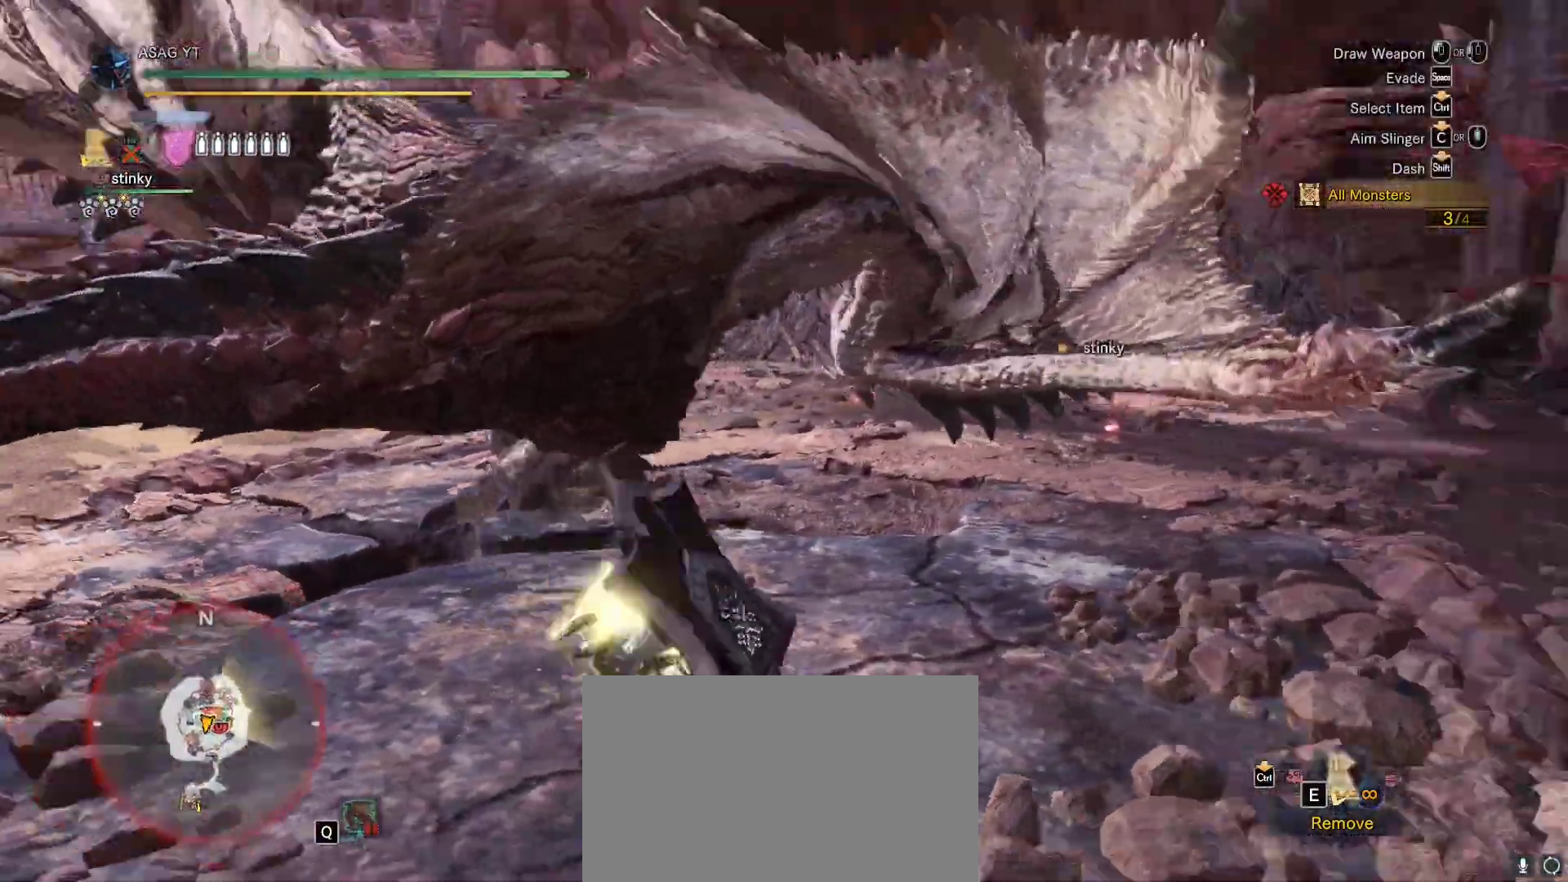
{"keys": ["d", "shift", "w"], "mouse": [], "events": [[83, "w", "down"]]}
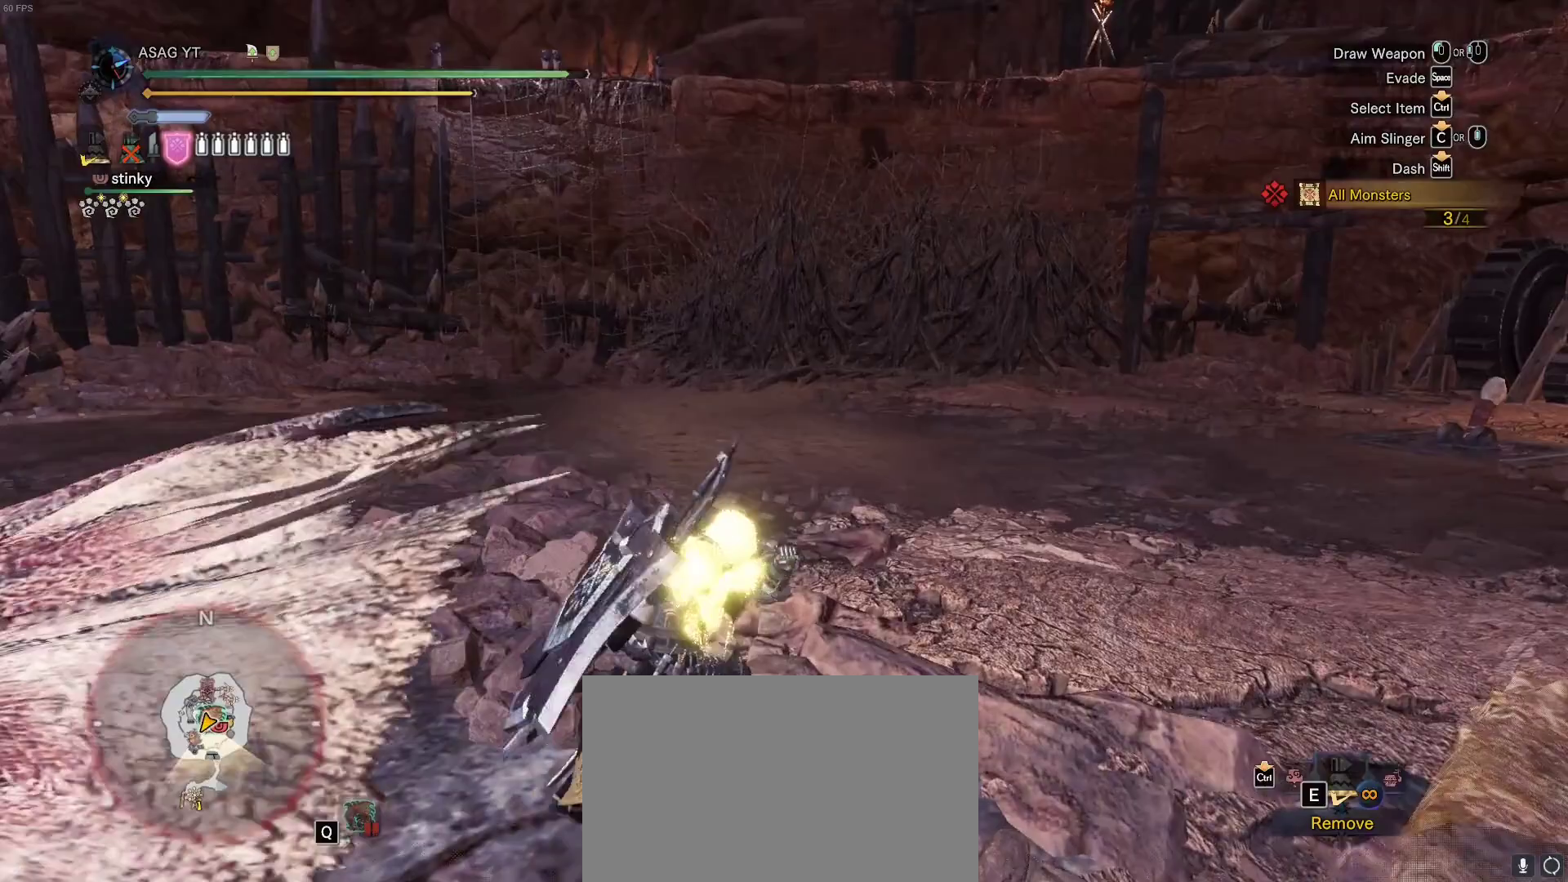
{"keys": ["shift", "w"], "mouse": [], "events": [[200, "d", "up"]]}
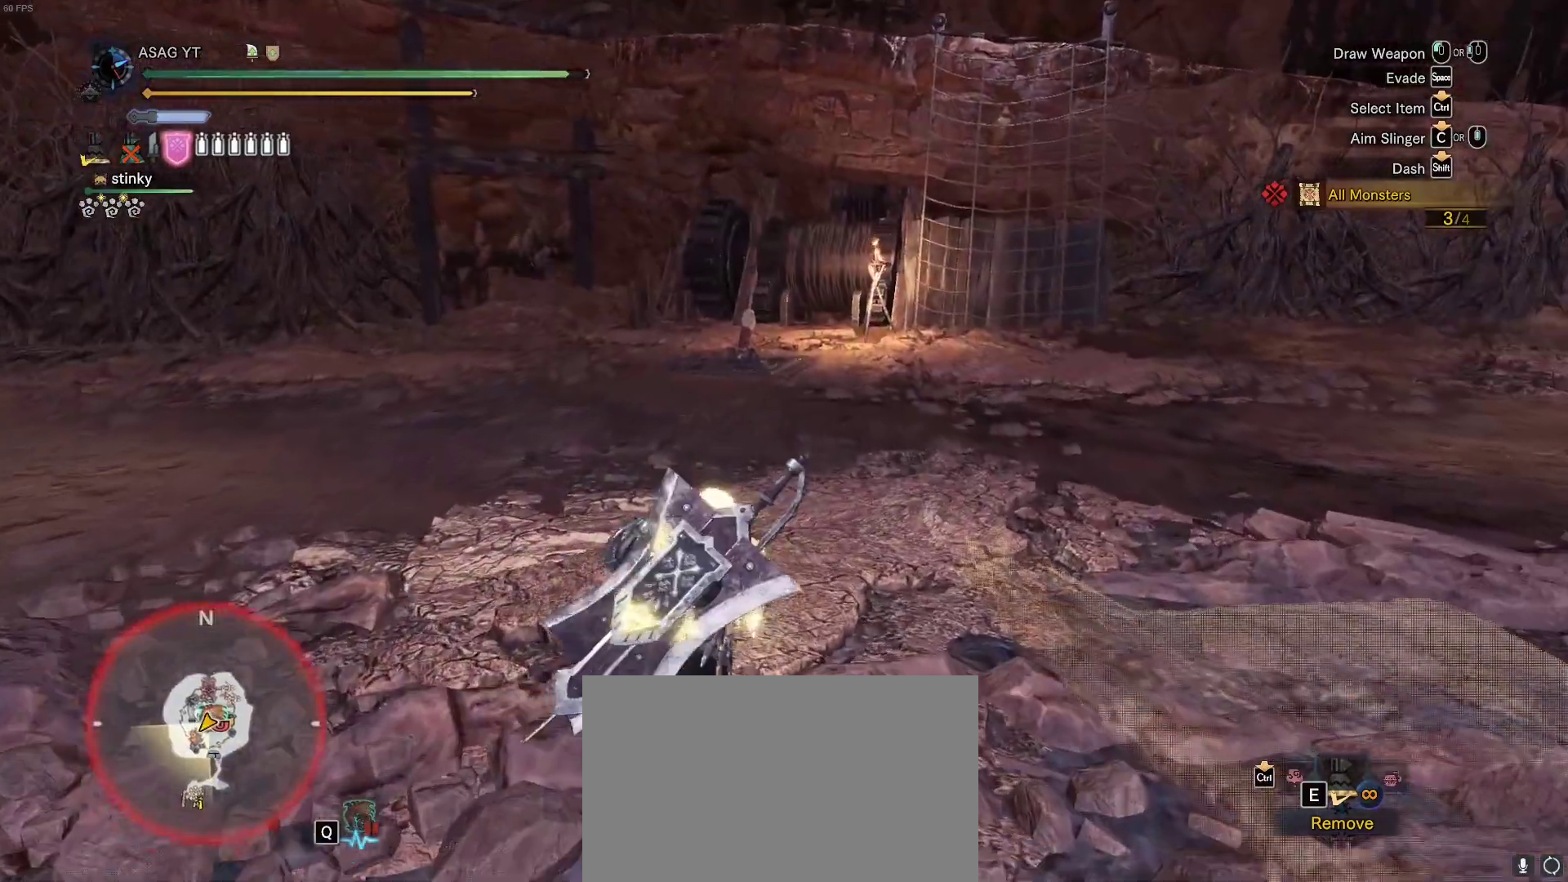
{"keys": ["f", "shift"], "mouse": [], "events": [[183, "w", "up"], [333, "f", "down"], [383, "f", "up"], [467, "f", "down"]]}
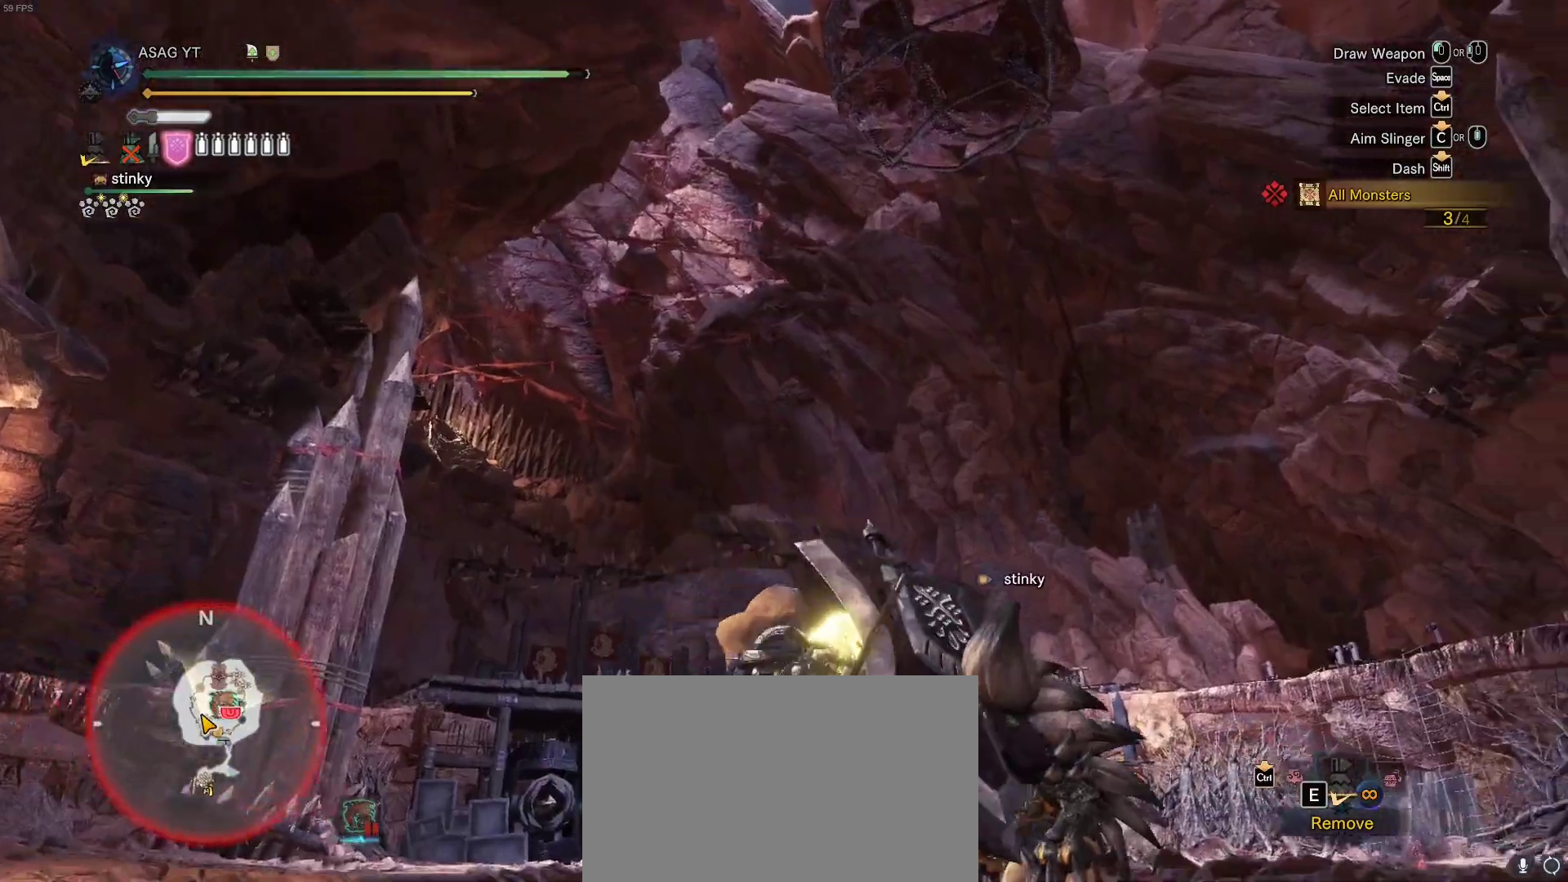
{"keys": ["d", "shift", "w"], "mouse": [], "events": [[17, "f", "up"], [150, "w", "down"], [400, "d", "down"]]}
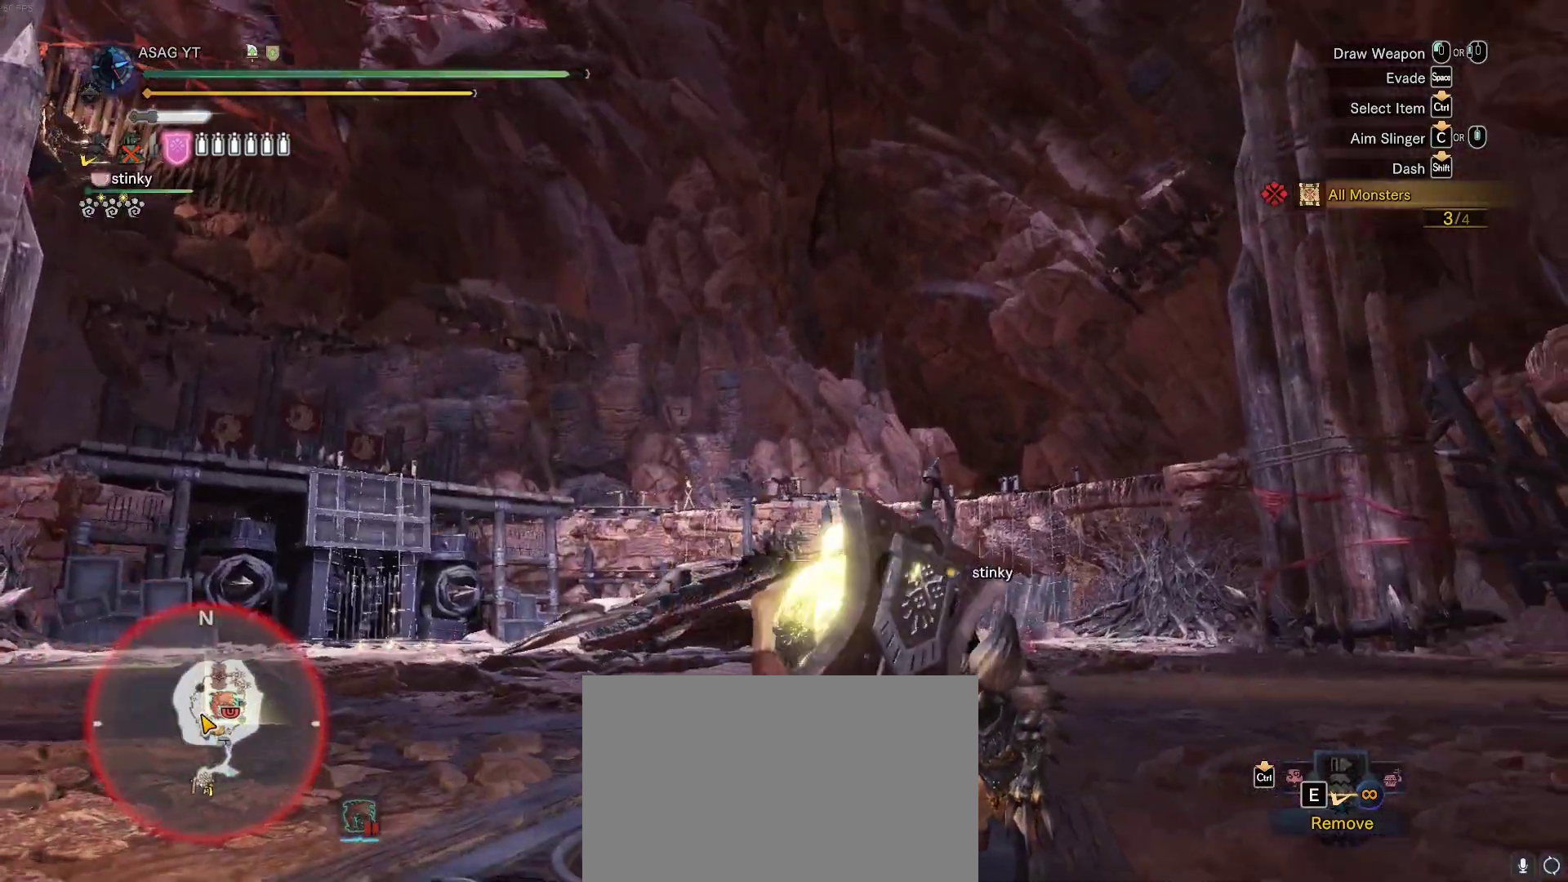
{"keys": ["shift", "w"], "mouse": [], "events": [[83, "shift", "up"], [183, "d", "up"], [367, "shift", "down"]]}
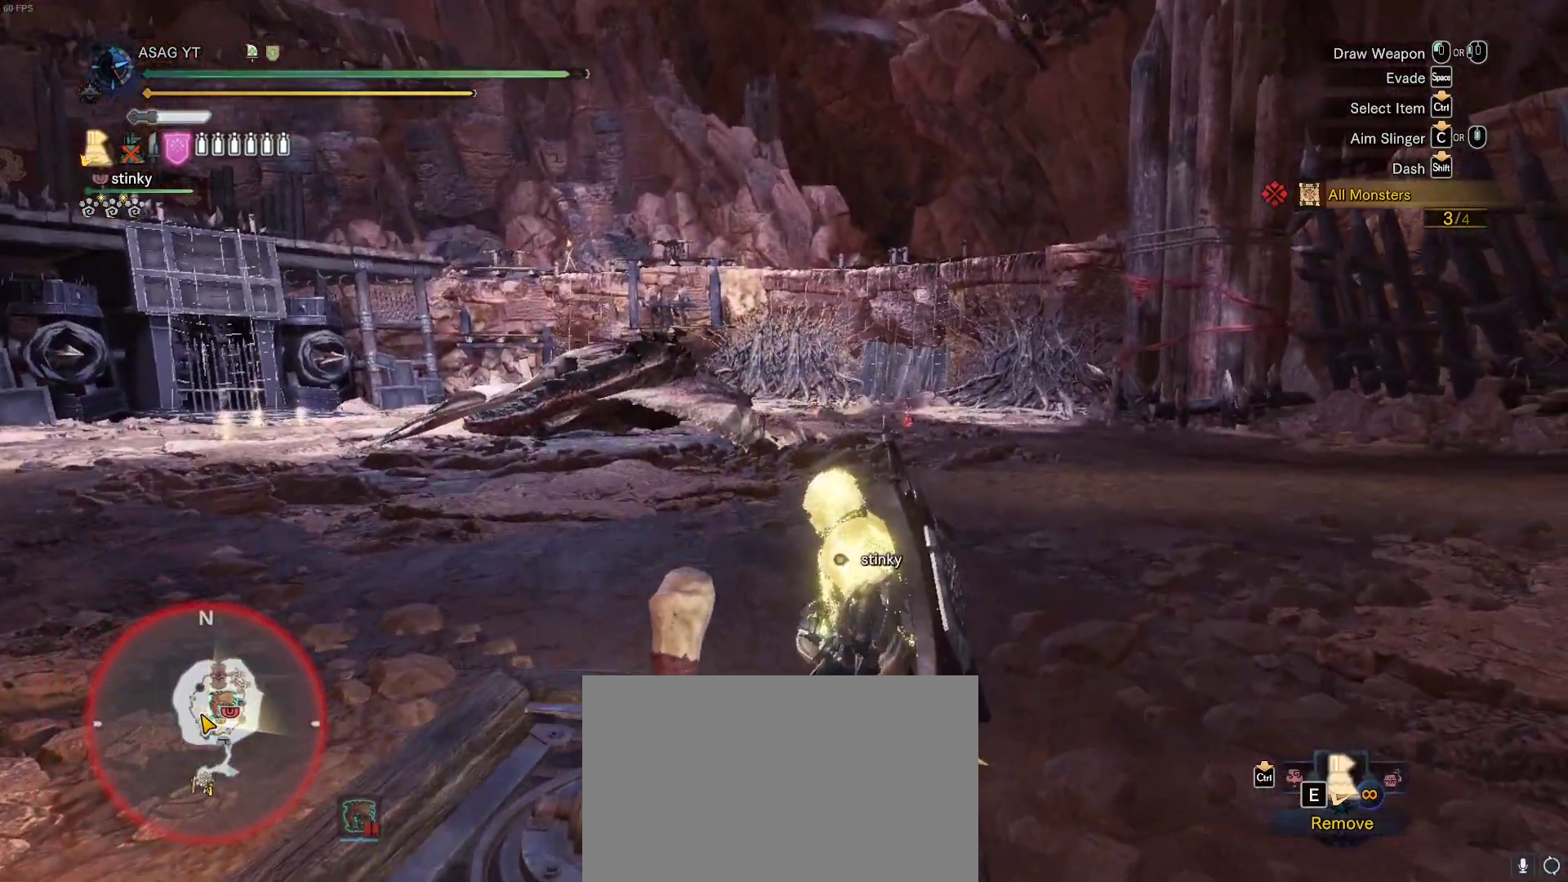
{"keys": ["d", "shift", "w"], "mouse": []}
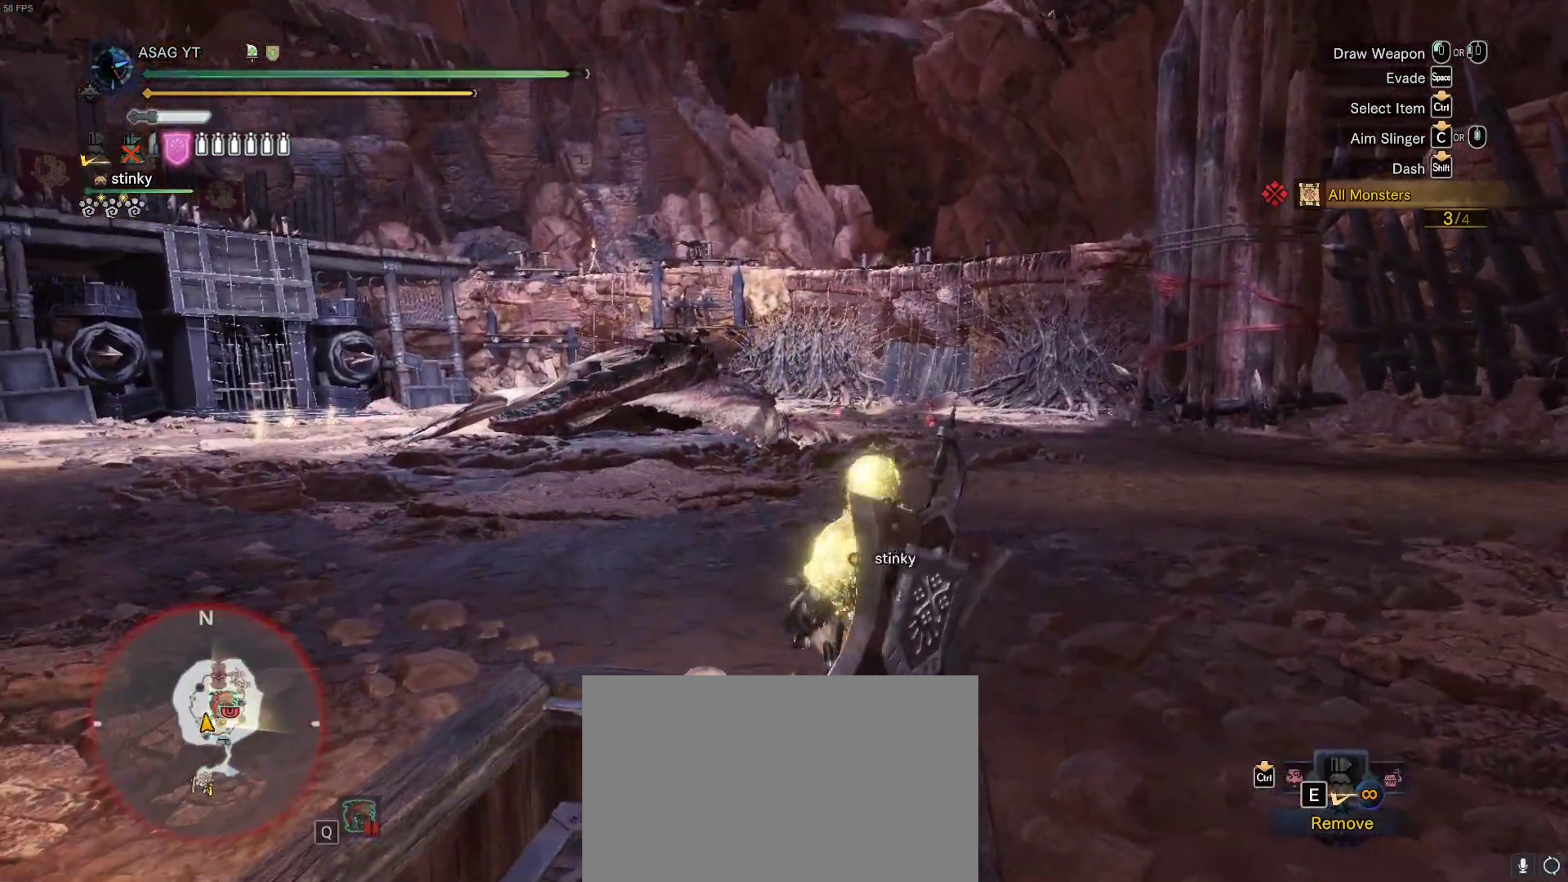
{"keys": ["d", "shift", "w"], "mouse": [], "events": []}
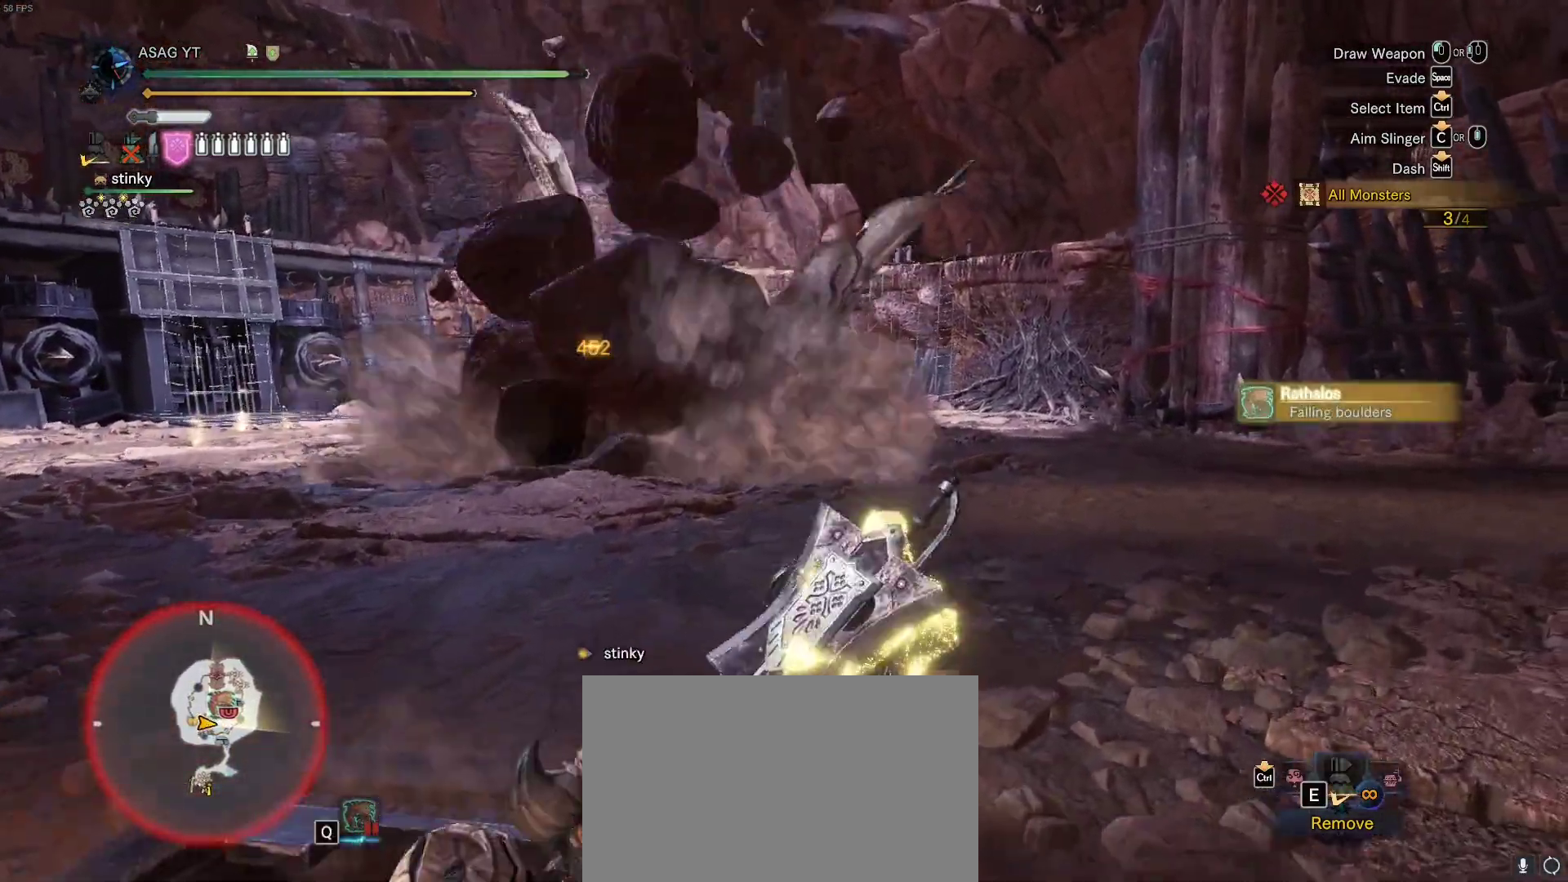
{"keys": ["d", "shift", "w"], "mouse": [], "events": []}
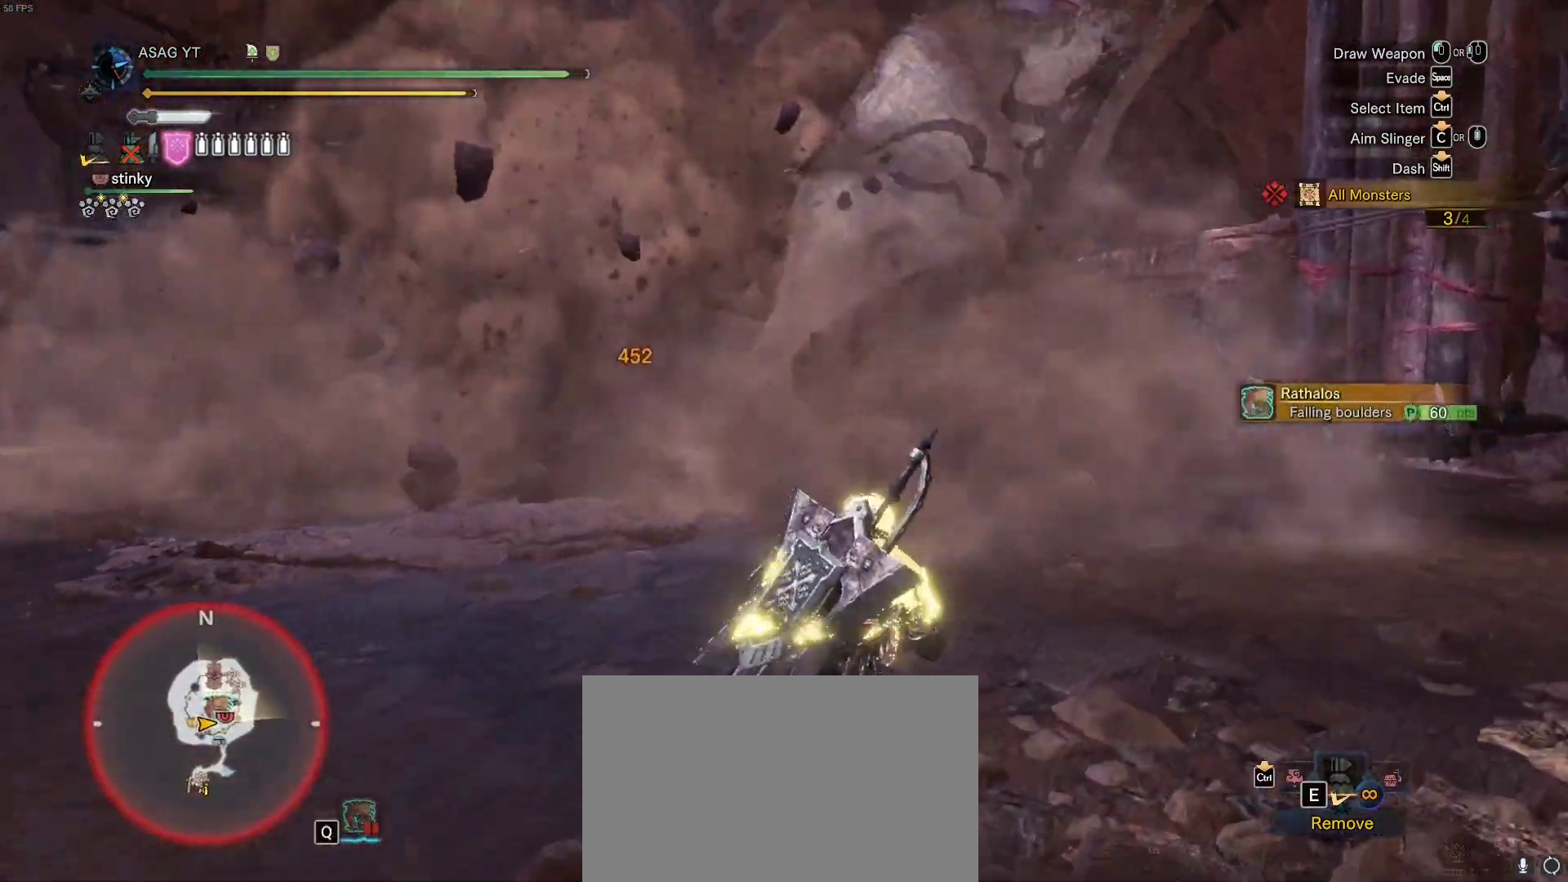
{"keys": ["d", "shift", "w"], "mouse": [], "events": []}
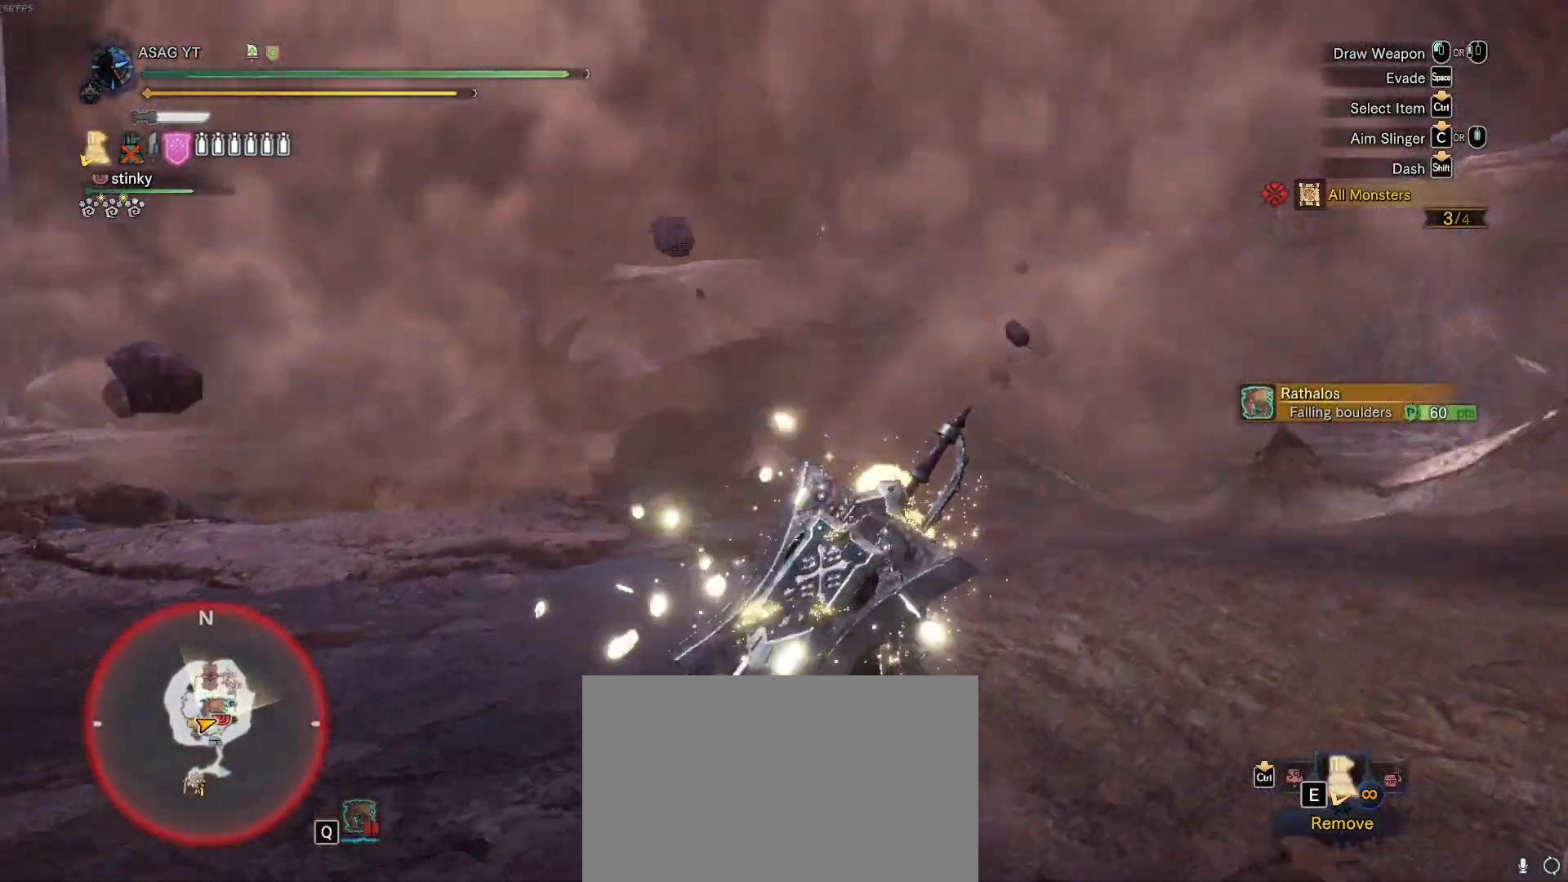
{"keys": ["d", "shift", "w"], "mouse": [], "events": []}
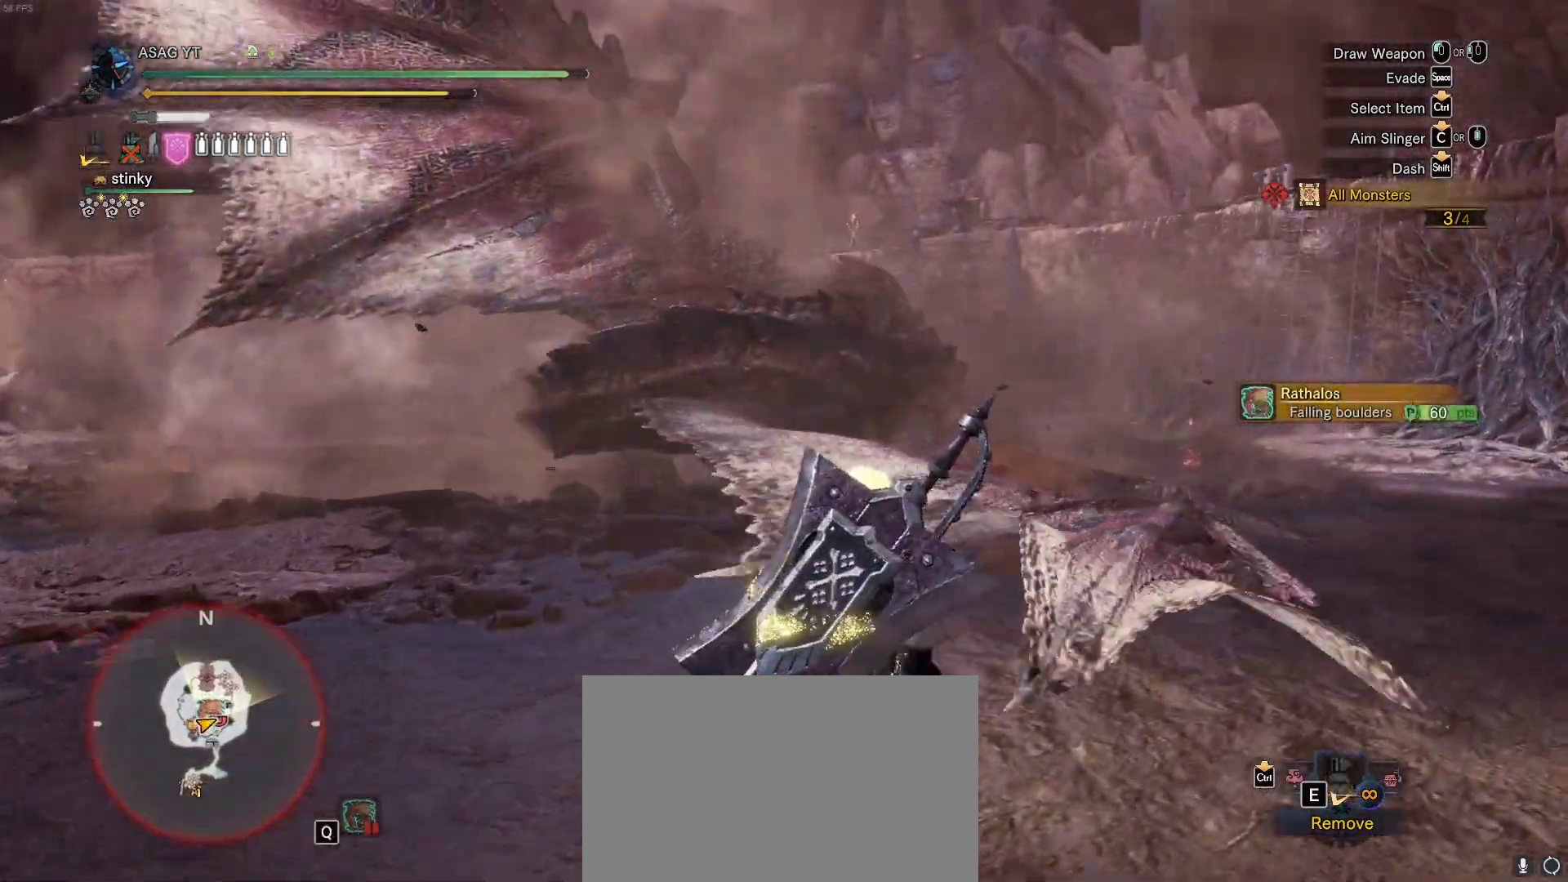
{"keys": ["shift", "w"], "mouse": [], "events": [[267, "d", "up"]]}
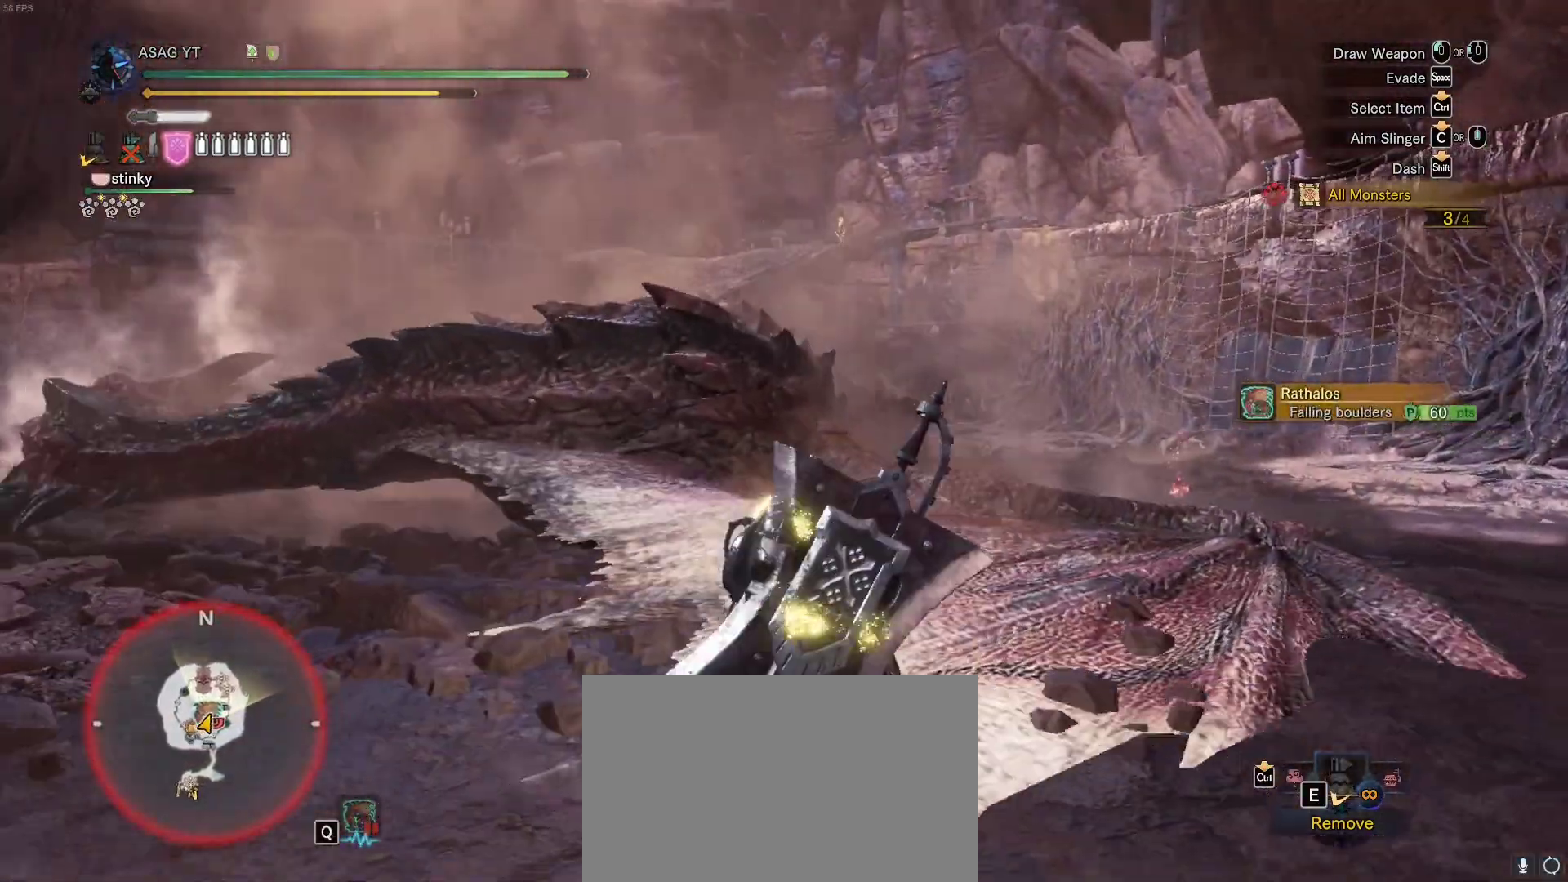
{"keys": ["w"], "mouse": ["left"], "events": [[233, "shift", "up"], [283, "mouse_left", "down"], [417, "mouse_left", "up"], [500, "mouse_left", "down"]]}
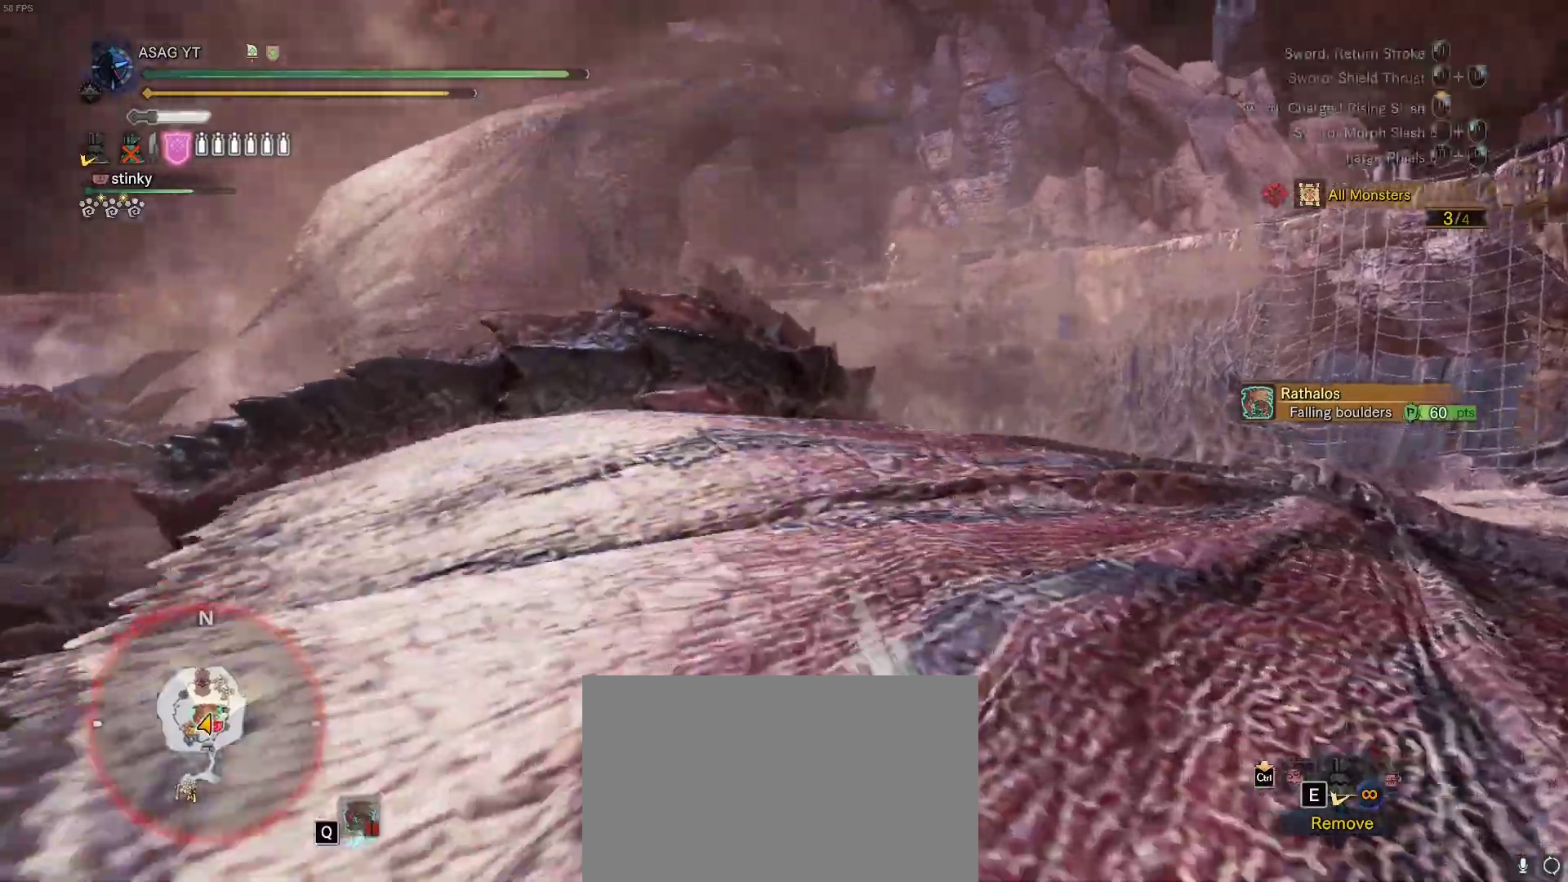
{"keys": ["w"], "mouse": [], "events": [[83, "mouse_left", "up"]]}
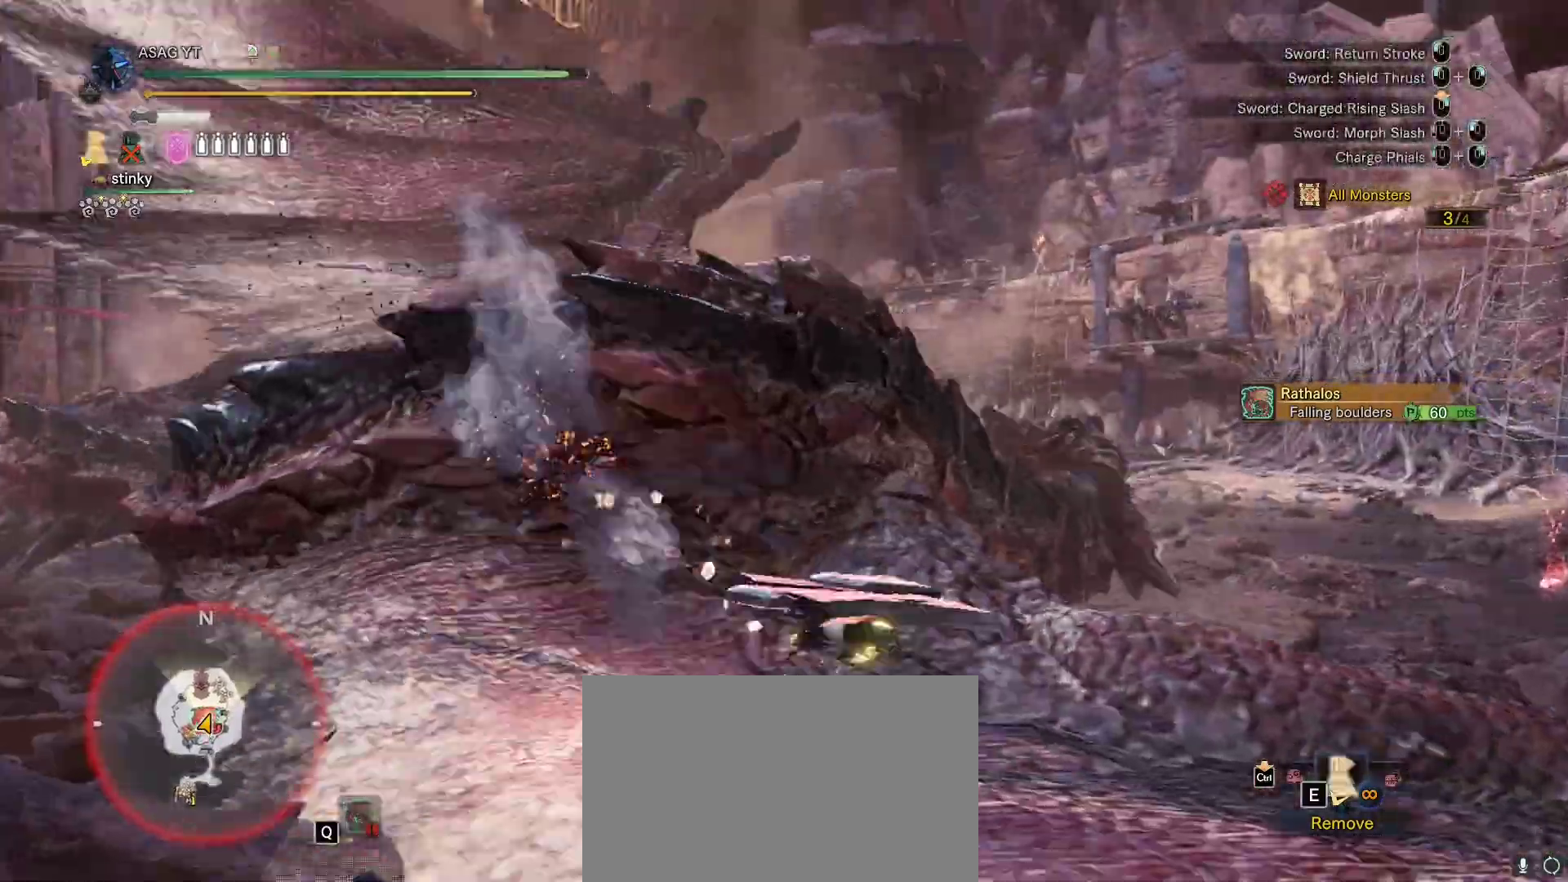
{"keys": ["w"], "mouse": [], "events": [[133, "mouse_right", "down"], [217, "mouse_right", "up"], [317, "mouse_right", "down"], [383, "mouse_right", "up"]]}